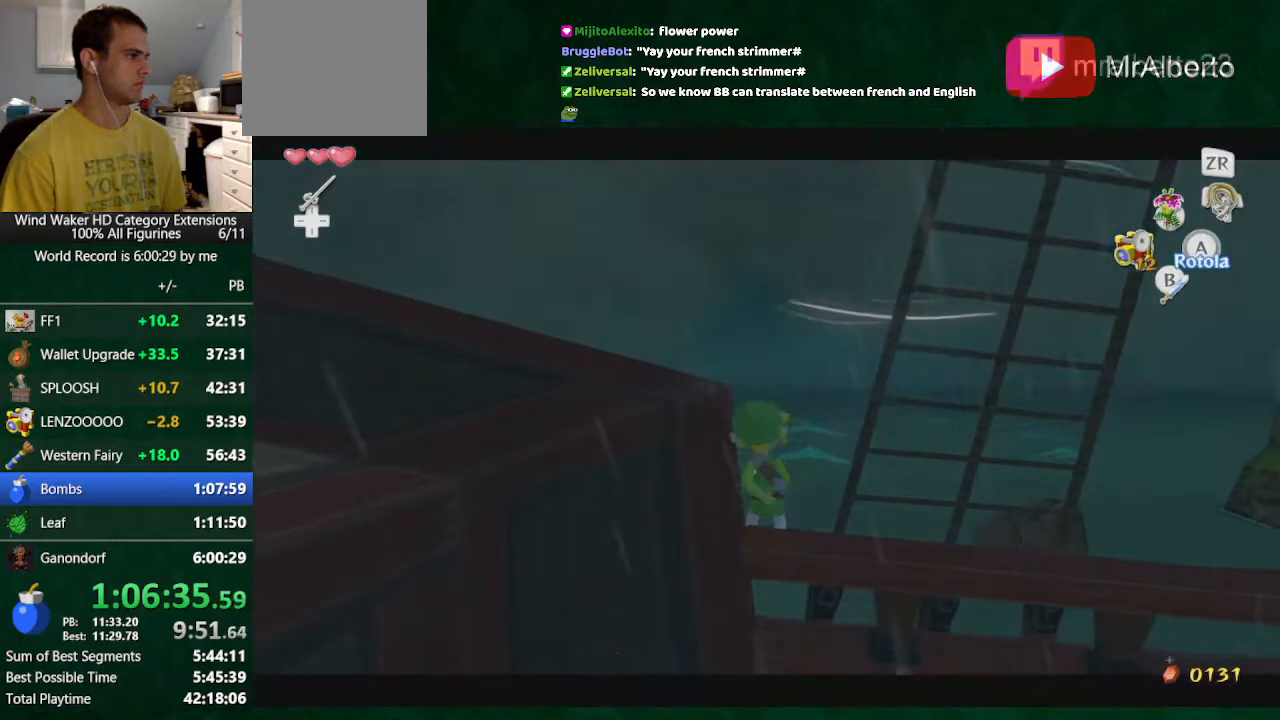
Gameplay with a controller (Nintendo layout); each line is a JSON object with the inputs held at the frame after it. "events" lists button and stick changes between this image and that frame as [ms after this image, input, new state], when the widget could be followed in between. Not read: L3 R3 TOUCHPAD.
{"buttons": ["L2"], "left_stick": "down", "right_stick": "center", "events": [[200, "left_stick", "down"]]}
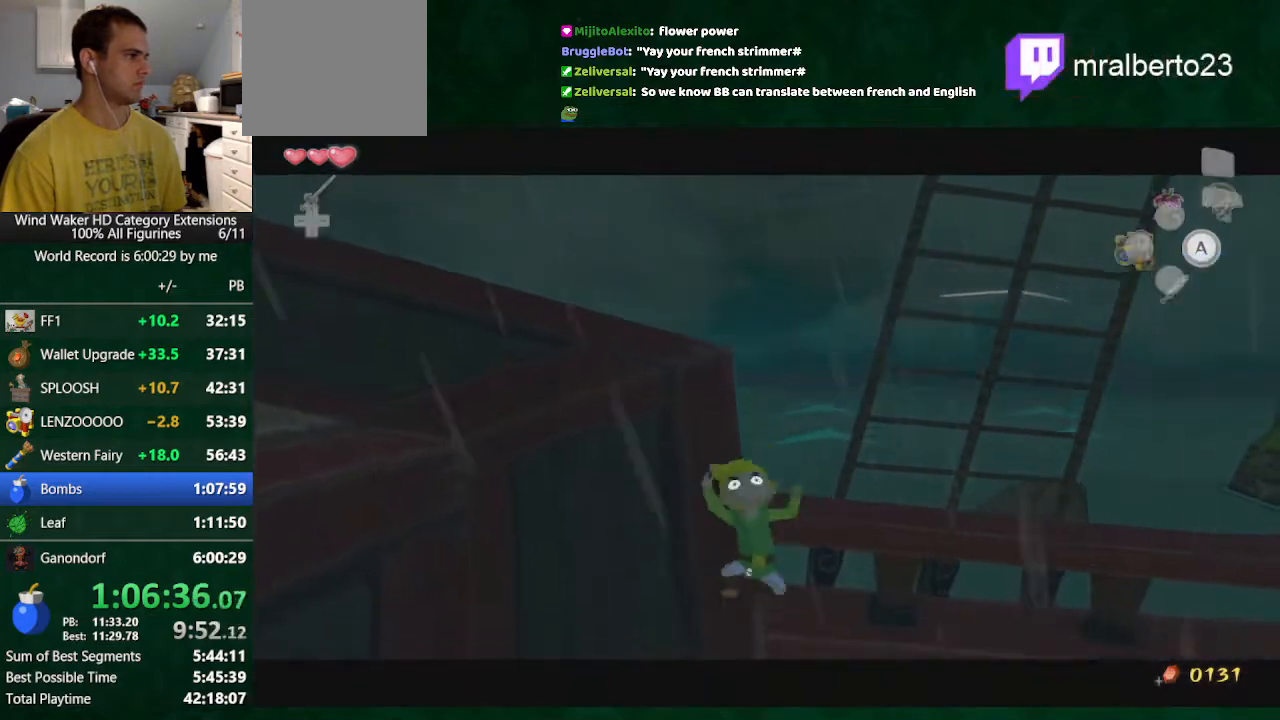
{"buttons": [], "left_stick": "left", "right_stick": "center", "events": [[67, "left_stick", "center"], [133, "A", "down"], [133, "L2", "up"], [267, "A", "up"], [467, "left_stick", "left"]]}
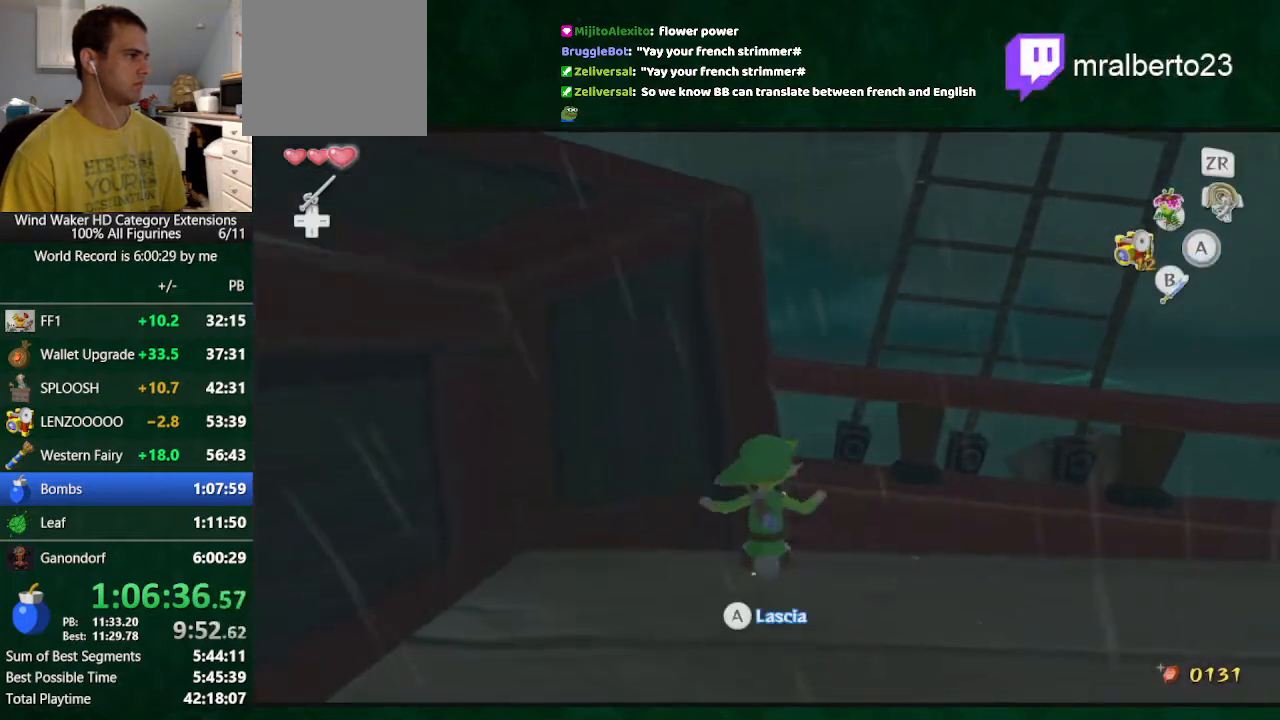
{"buttons": [], "left_stick": "up", "right_stick": "center", "events": [[33, "left_stick", "up-left"], [133, "left_stick", "up"]]}
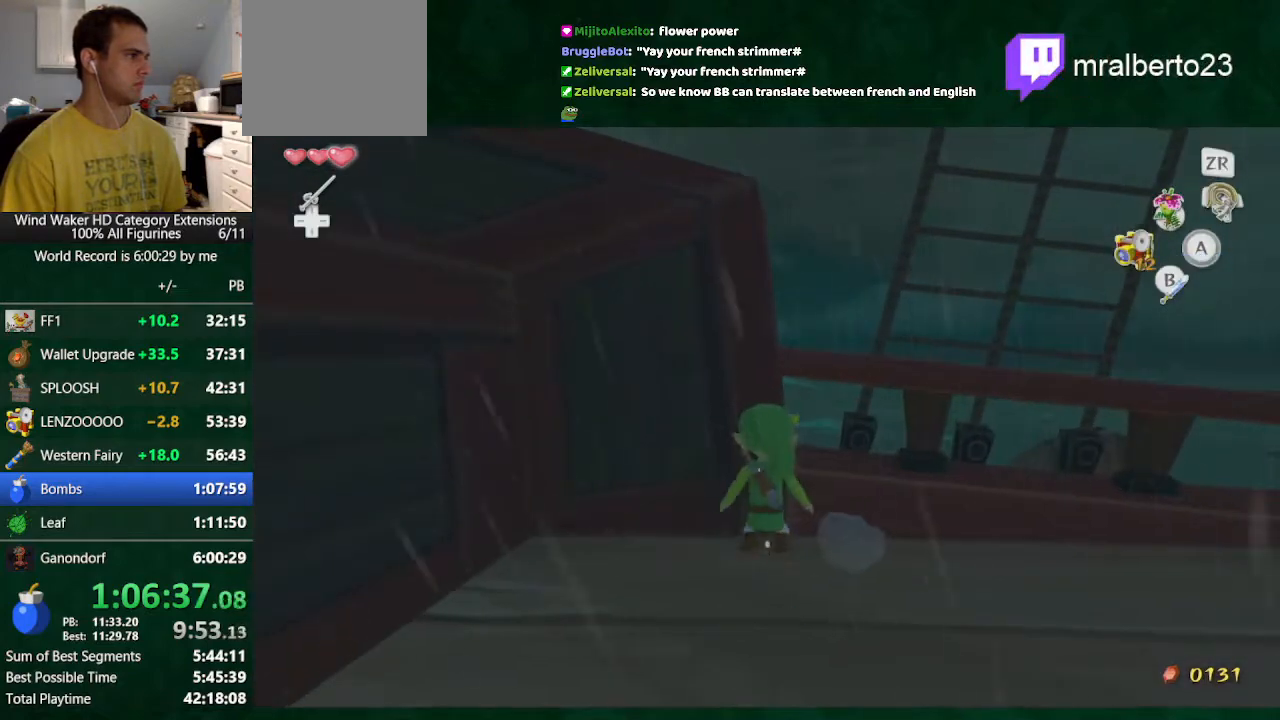
{"buttons": ["L2"], "left_stick": "up", "right_stick": "center", "events": [[300, "L2", "down"]]}
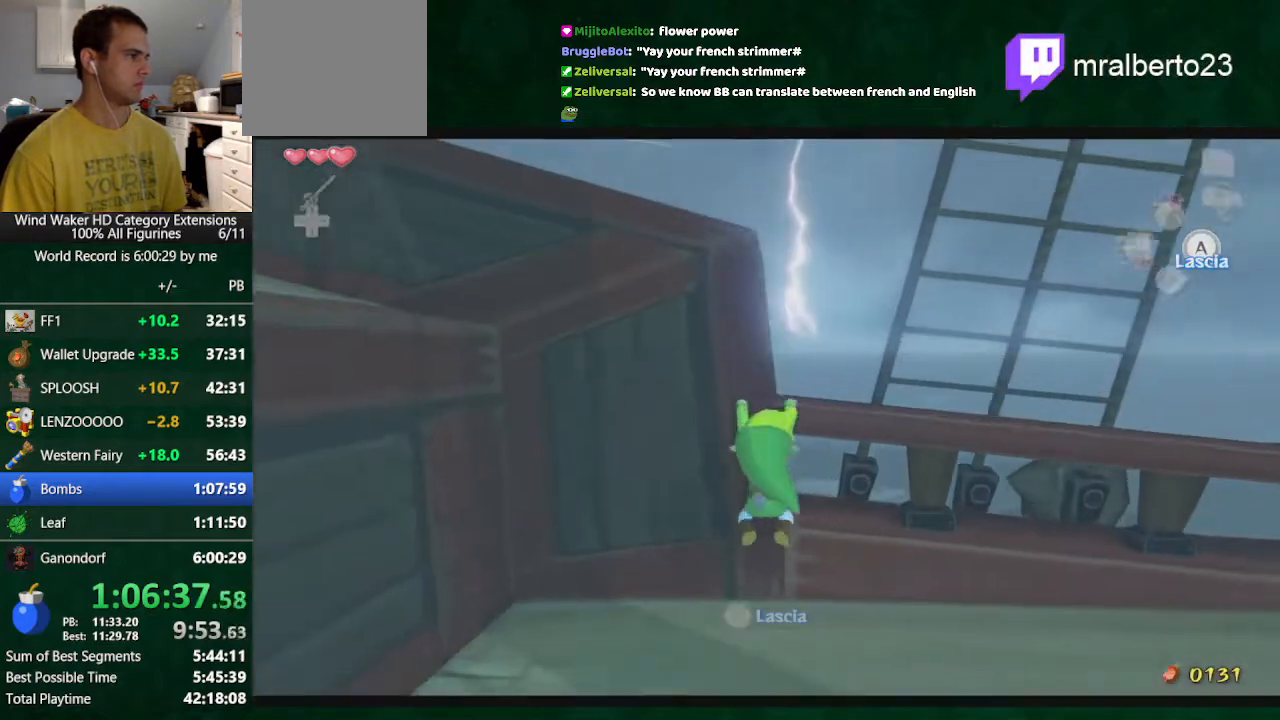
{"buttons": [], "left_stick": "left", "right_stick": "center", "events": [[67, "left_stick", "center"], [167, "L2", "up"], [267, "left_stick", "left"]]}
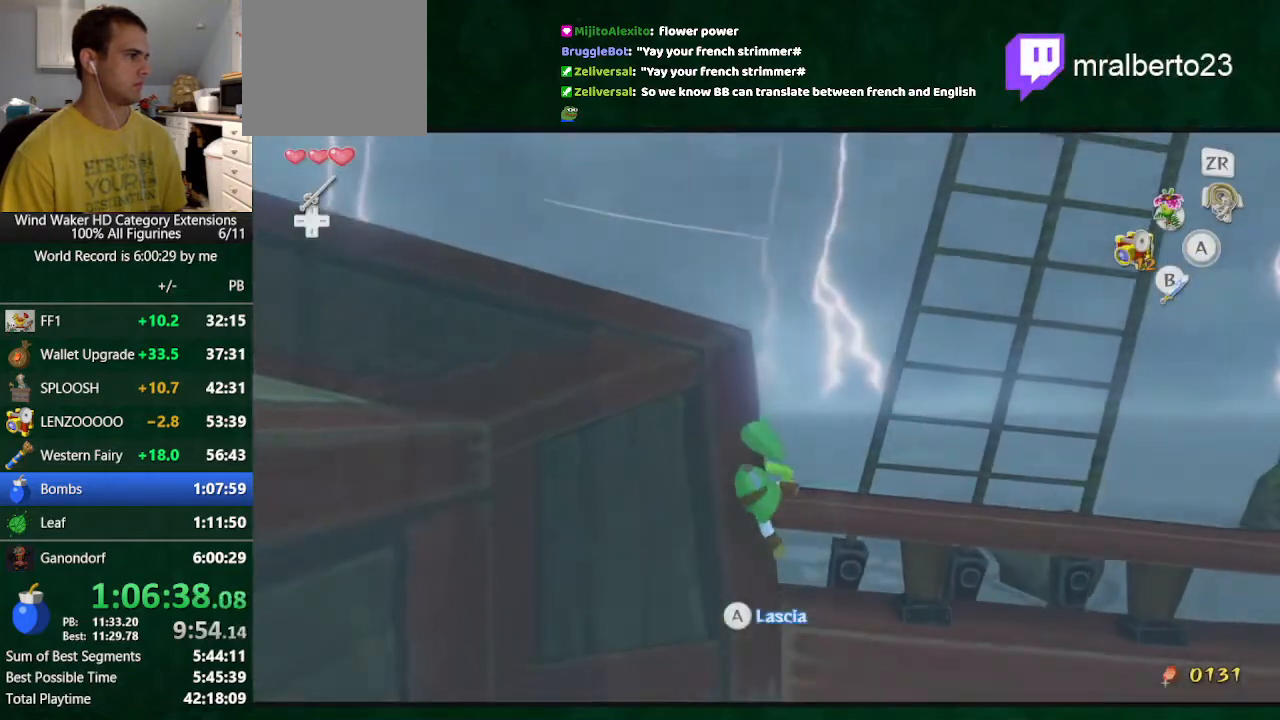
{"buttons": ["A"], "left_stick": "left", "right_stick": "center", "events": [[167, "left_stick", "center"], [300, "left_stick", "left"], [500, "A", "down"]]}
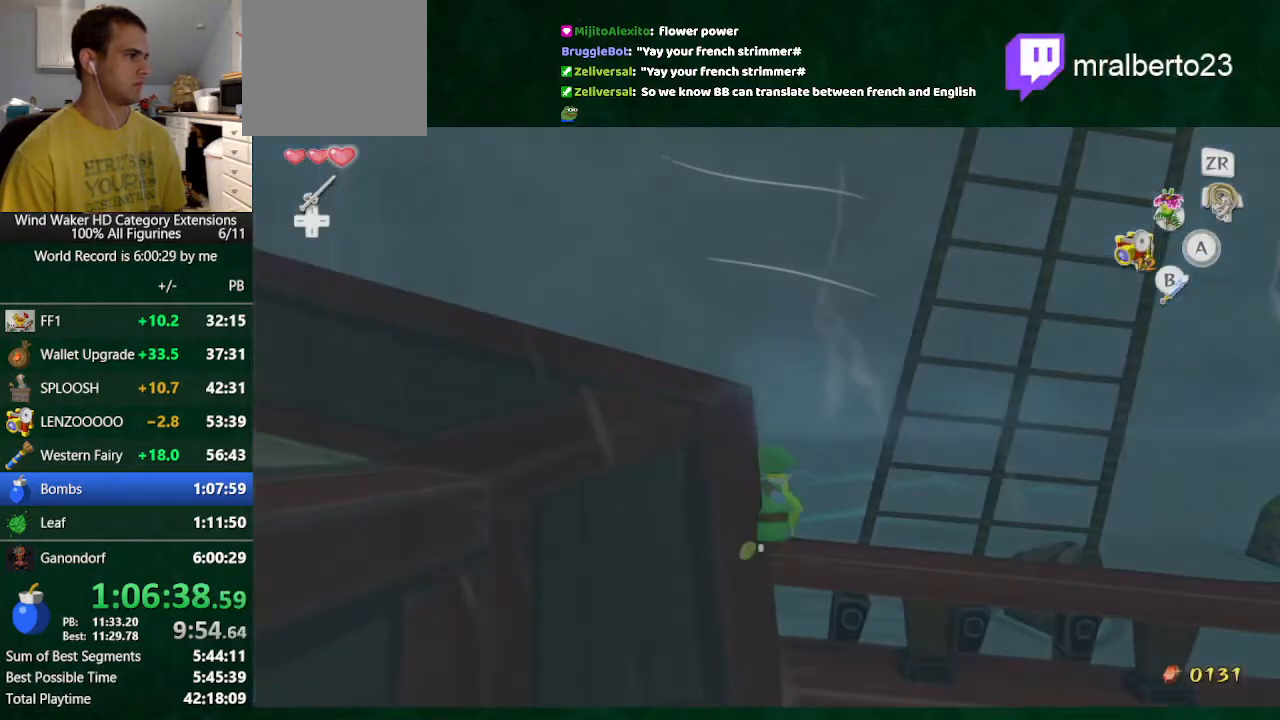
{"buttons": [], "left_stick": "center", "right_stick": "center", "events": [[67, "A", "up"], [67, "left_stick", "center"]]}
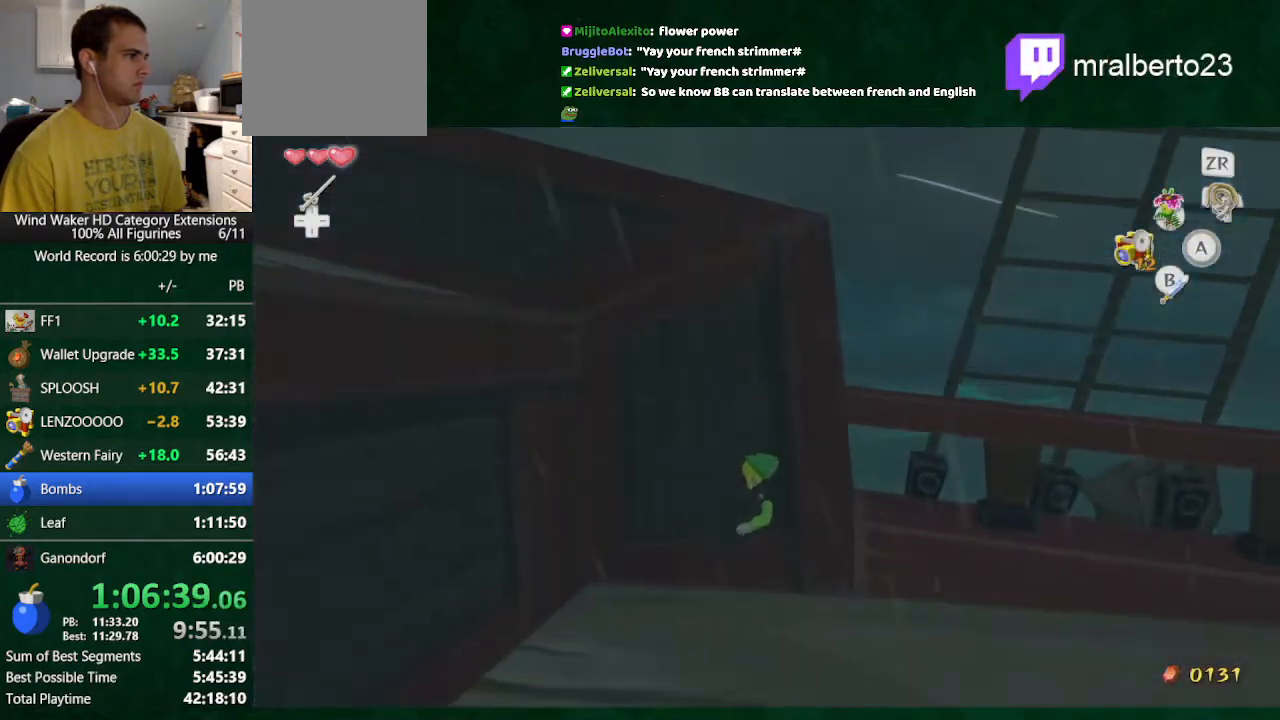
{"buttons": ["L2"], "left_stick": "center", "right_stick": "center", "events": [[433, "L2", "down"]]}
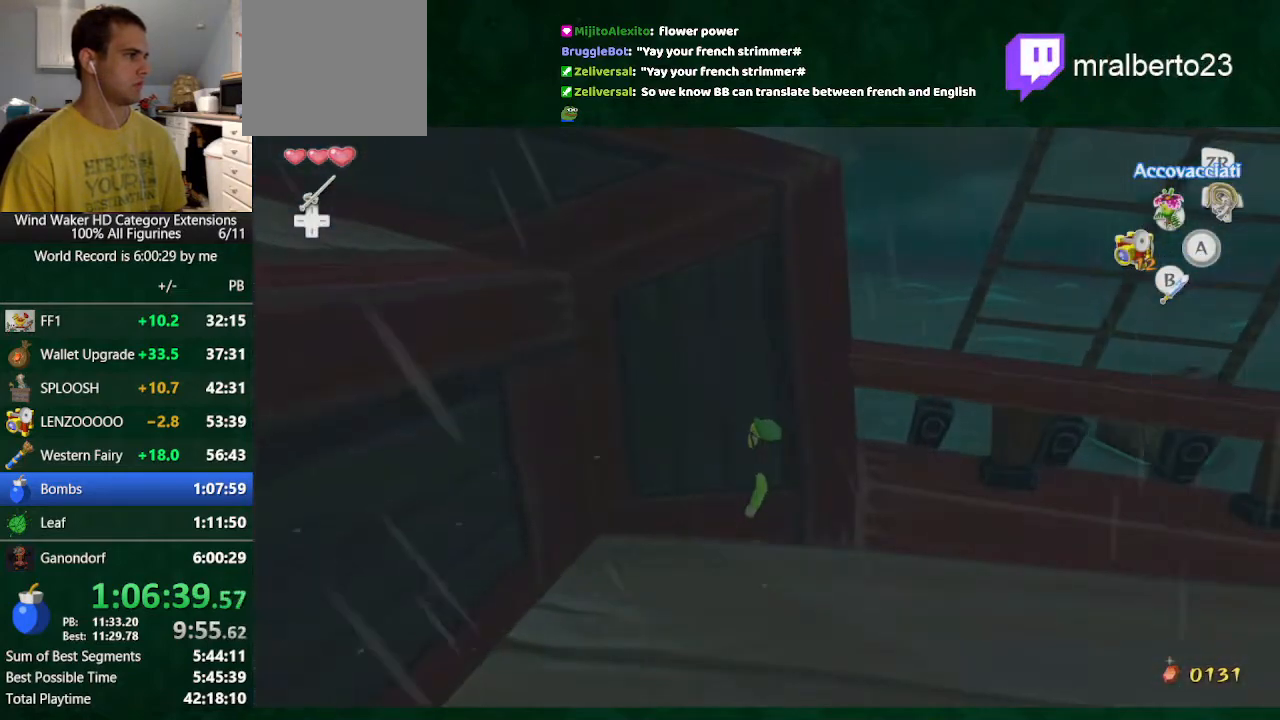
{"buttons": [], "left_stick": "center", "right_stick": "center", "events": [[133, "L2", "up"], [167, "left_stick", "down"], [300, "left_stick", "center"]]}
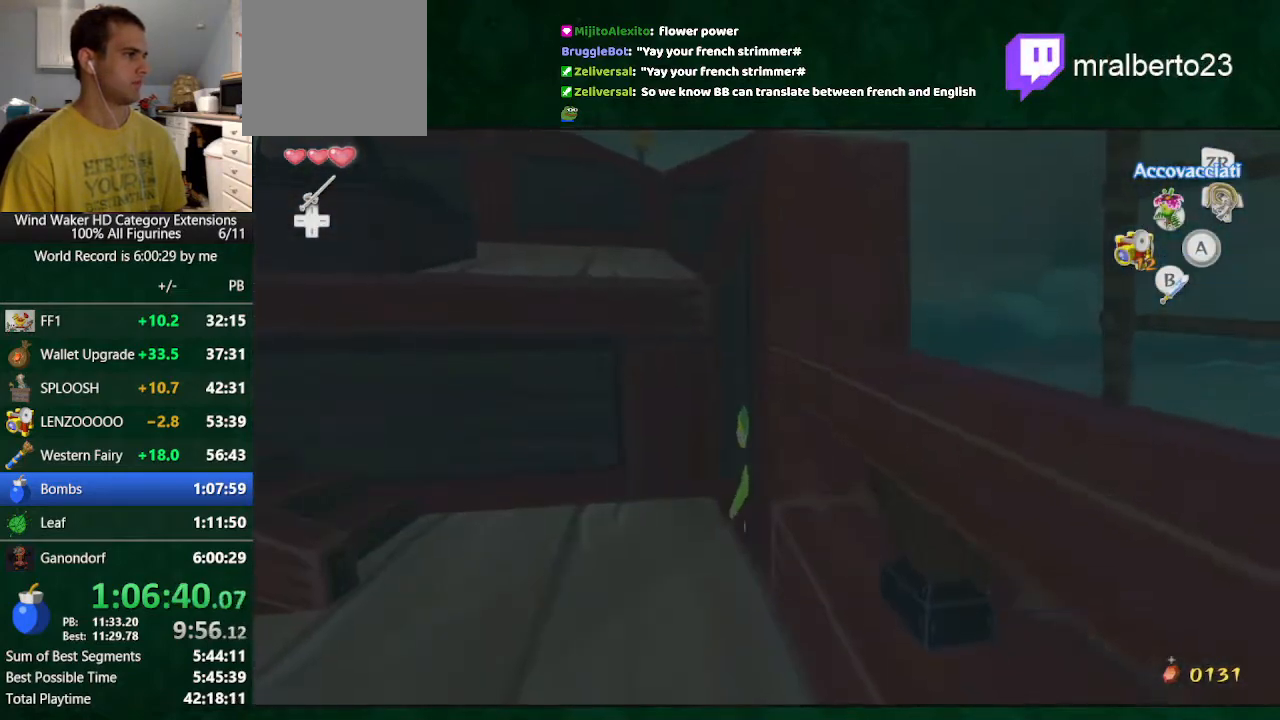
{"buttons": [], "left_stick": "center", "right_stick": "center", "events": []}
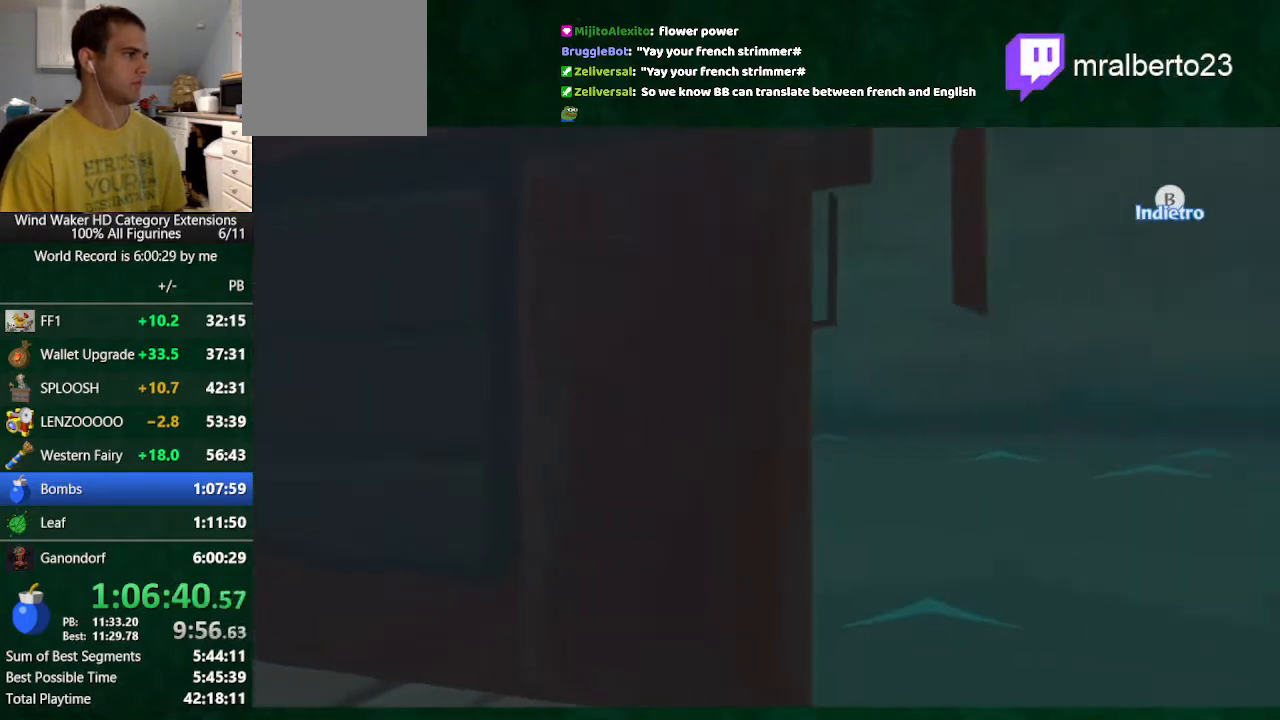
{"buttons": [], "left_stick": "center", "right_stick": "center", "events": [[100, "A", "down"], [167, "A", "up"], [233, "L2", "down"], [367, "L2", "up"]]}
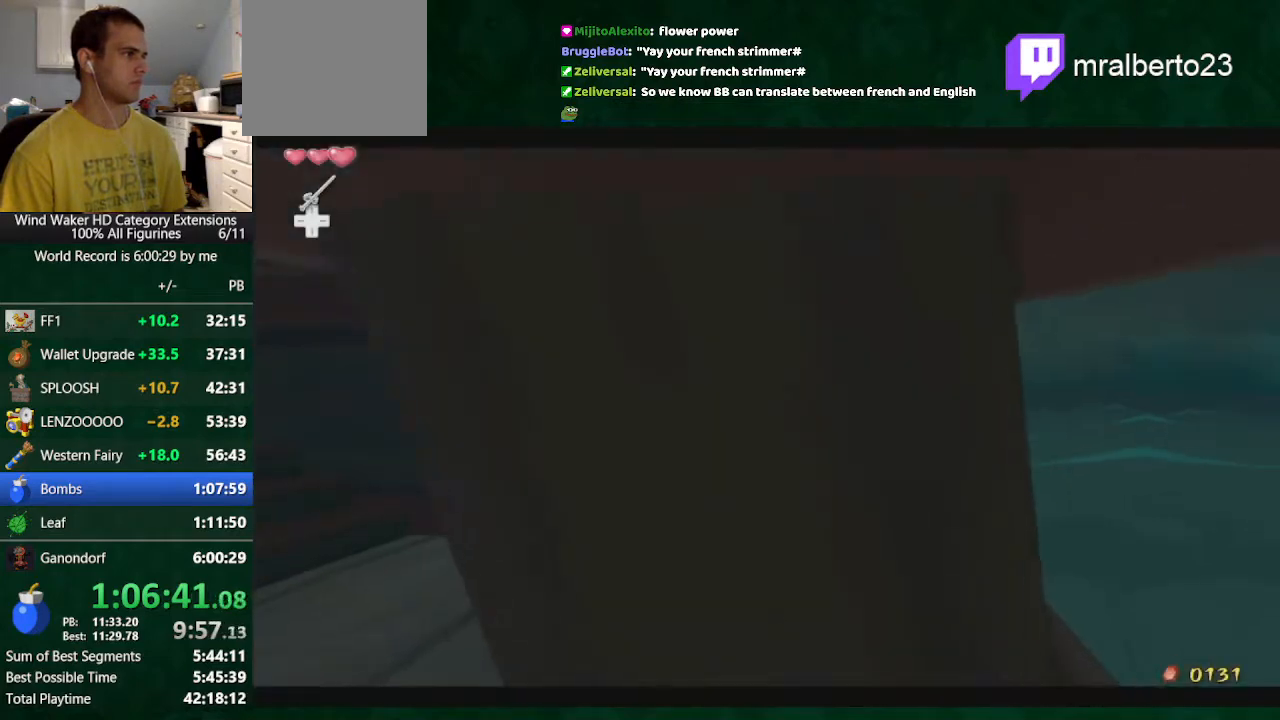
{"buttons": [], "left_stick": "center", "right_stick": "center", "events": [[33, "left_stick", "down"], [133, "left_stick", "center"]]}
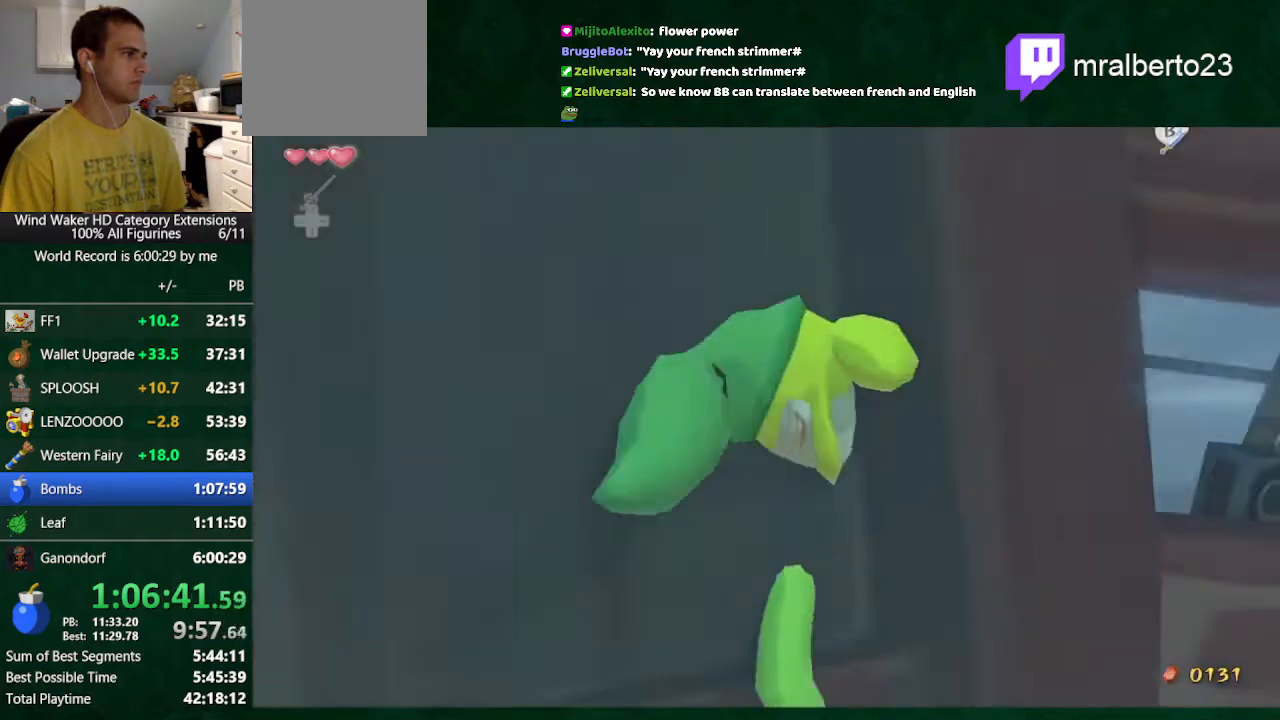
{"buttons": [], "left_stick": "center", "right_stick": "center", "events": []}
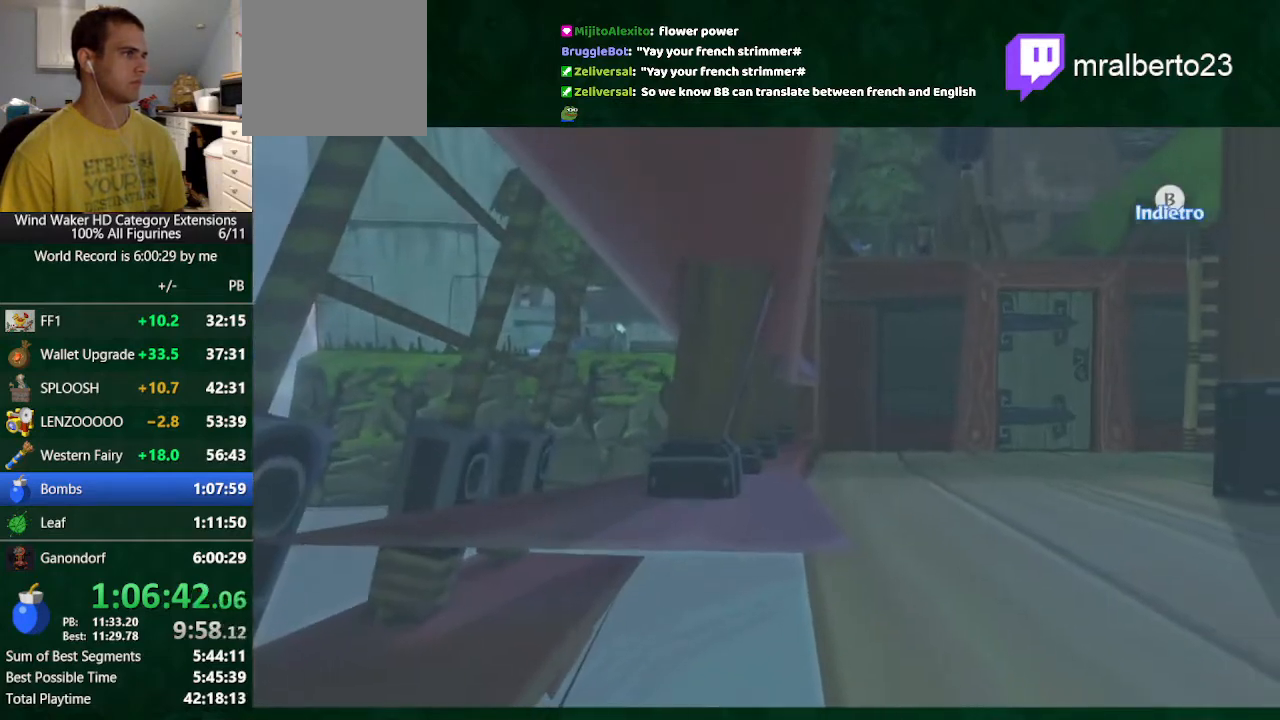
{"buttons": [], "left_stick": "center", "right_stick": "center", "events": []}
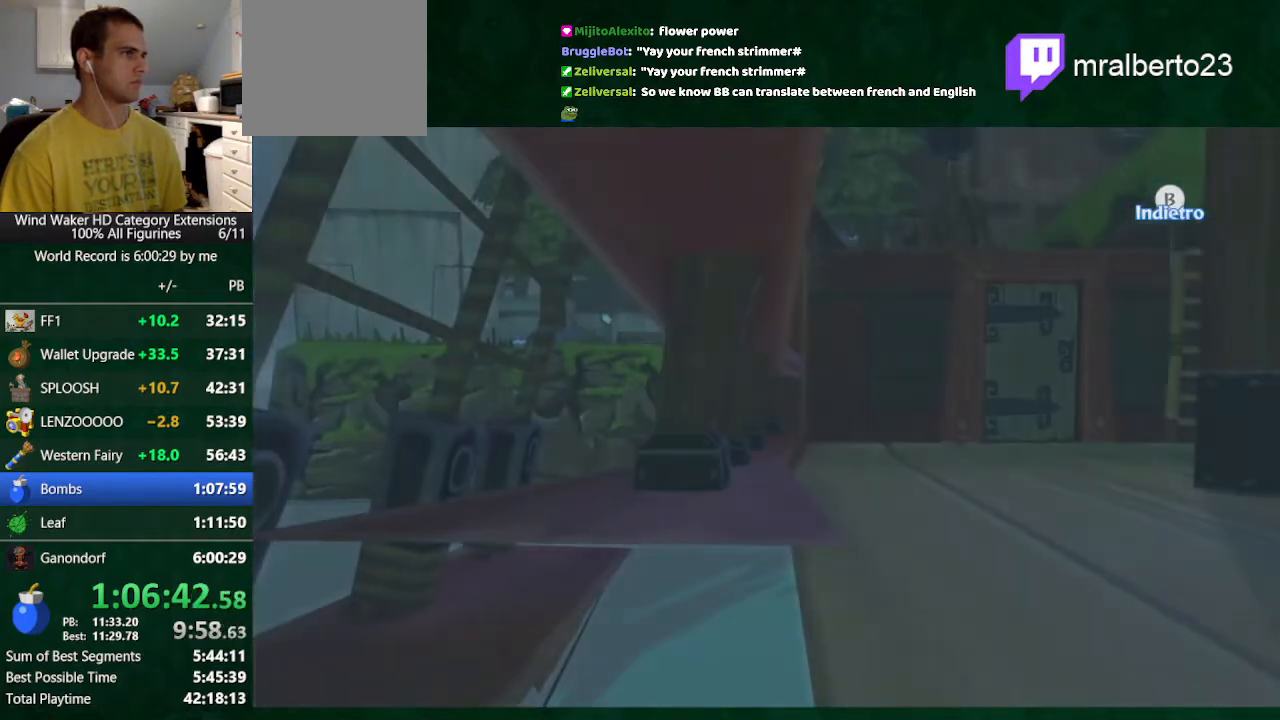
{"buttons": ["L2"], "left_stick": "center", "right_stick": "center", "events": [[300, "L2", "down"], [400, "A", "down"], [500, "A", "up"]]}
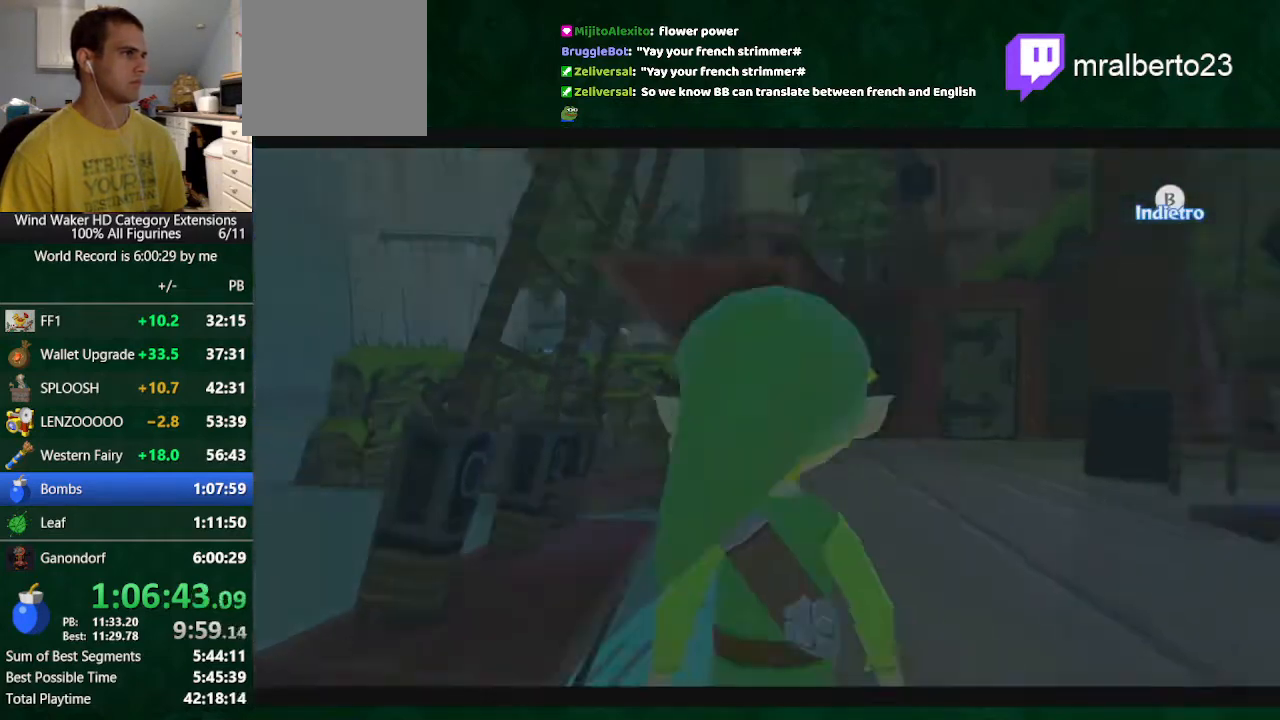
{"buttons": ["A", "L2"], "left_stick": "center", "right_stick": "center", "events": [[467, "A", "down"]]}
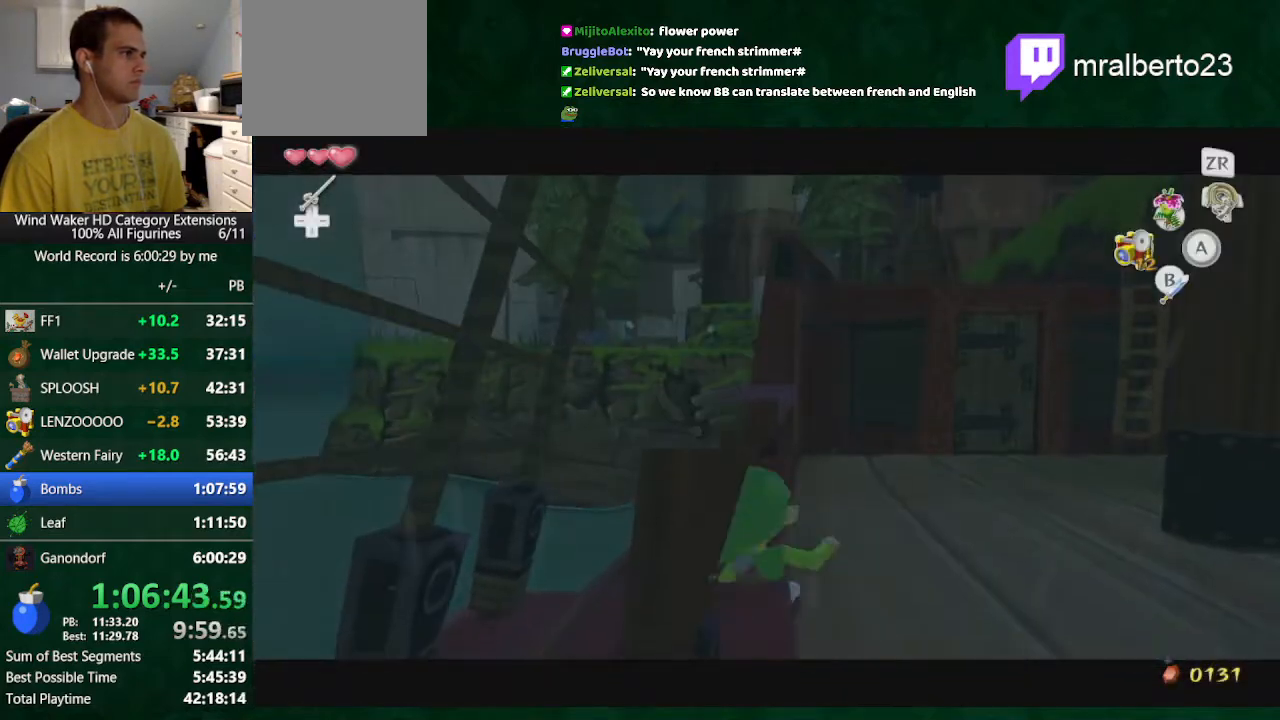
{"buttons": ["L2"], "left_stick": "center", "right_stick": "center", "events": [[67, "A", "up"]]}
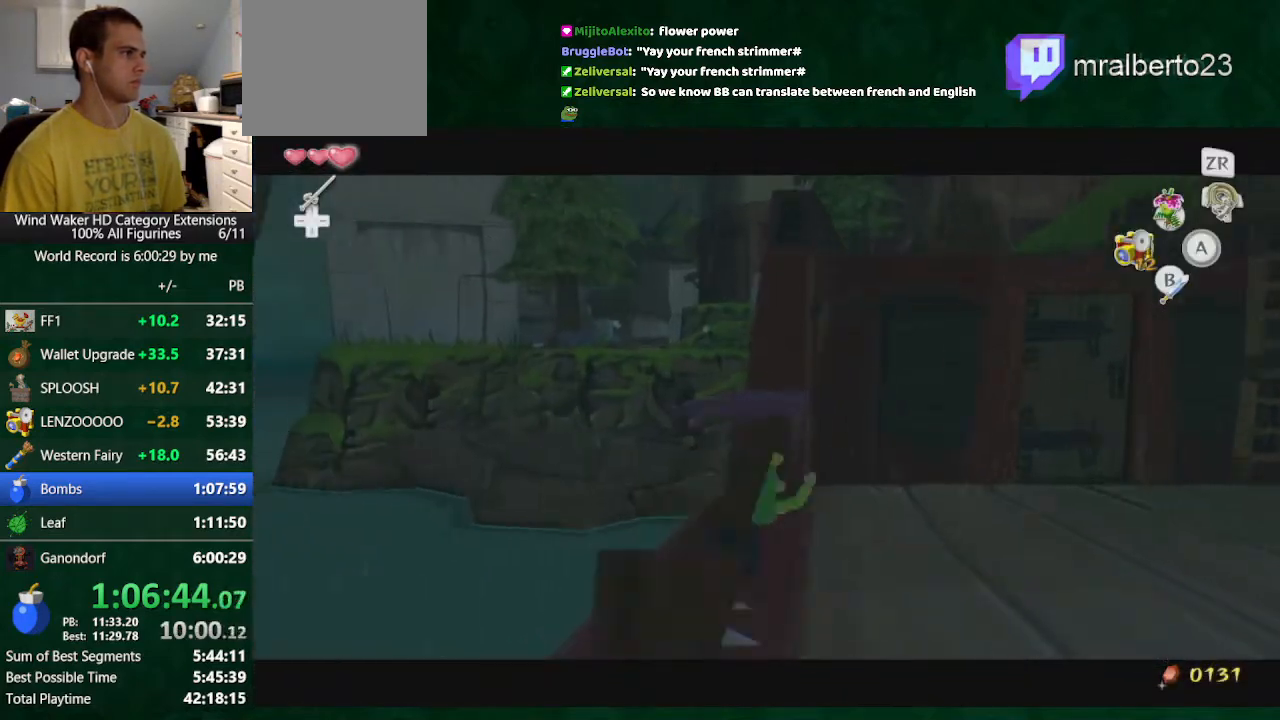
{"buttons": [], "left_stick": "center", "right_stick": "center", "events": [[300, "L2", "up"], [367, "left_stick", "down"], [467, "left_stick", "center"]]}
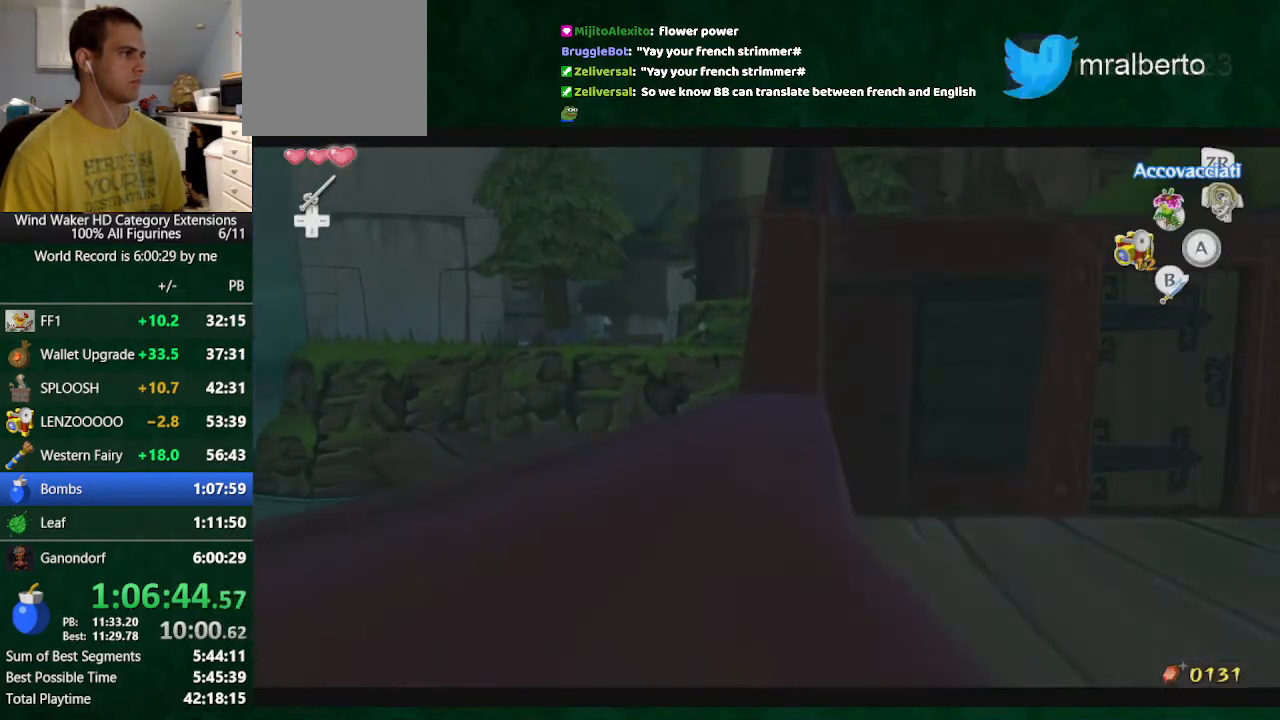
{"buttons": [], "left_stick": "center", "right_stick": "center", "events": []}
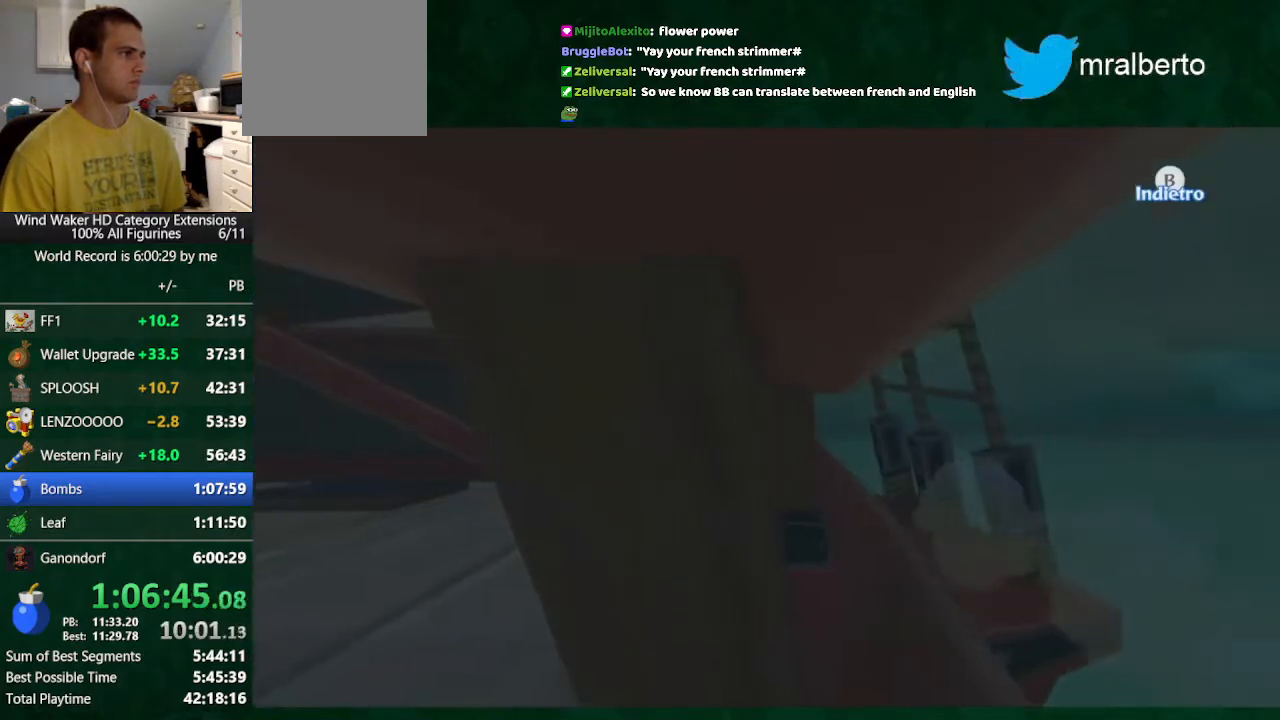
{"buttons": ["L2"], "left_stick": "down", "right_stick": "center", "events": [[167, "L2", "down"], [233, "right_stick", "down"], [300, "left_stick", "down"], [300, "right_stick", "center"]]}
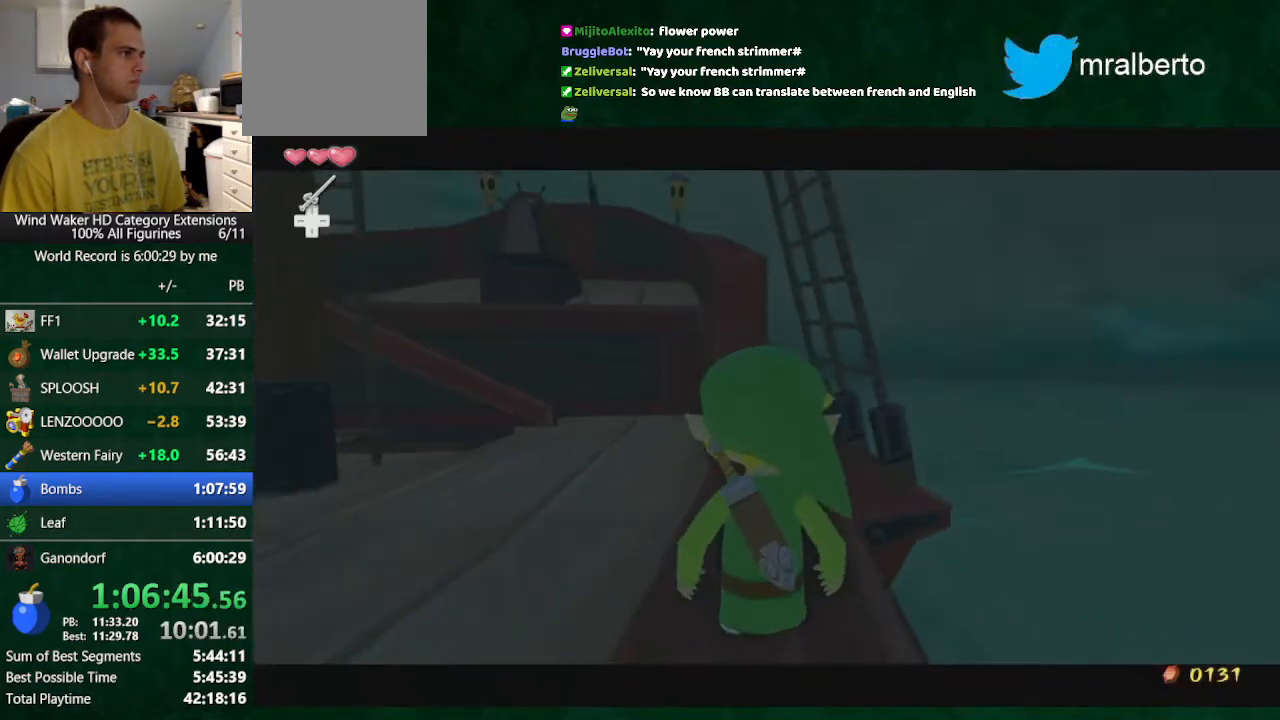
{"buttons": ["L2"], "left_stick": "center", "right_stick": "center", "events": [[67, "left_stick", "center"], [133, "left_stick", "down"], [333, "B", "down"], [333, "left_stick", "center"], [367, "B", "up"]]}
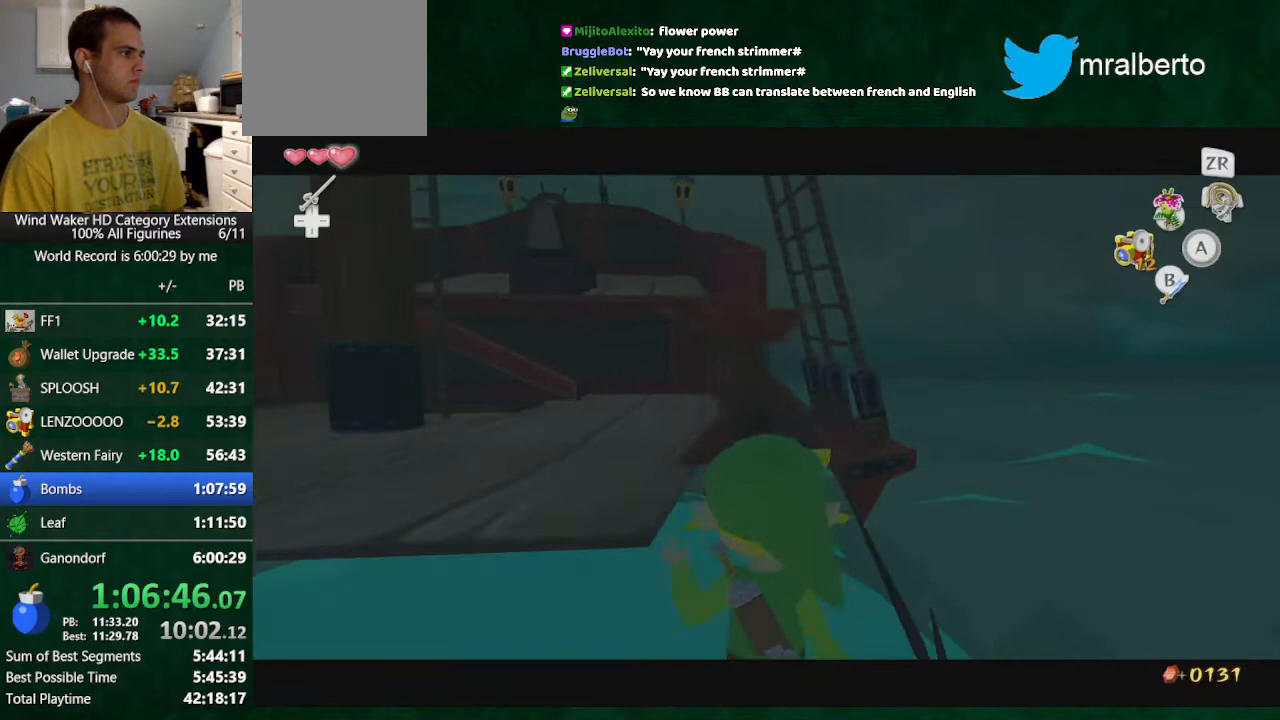
{"buttons": [], "left_stick": "center", "right_stick": "center", "events": [[500, "L2", "up"]]}
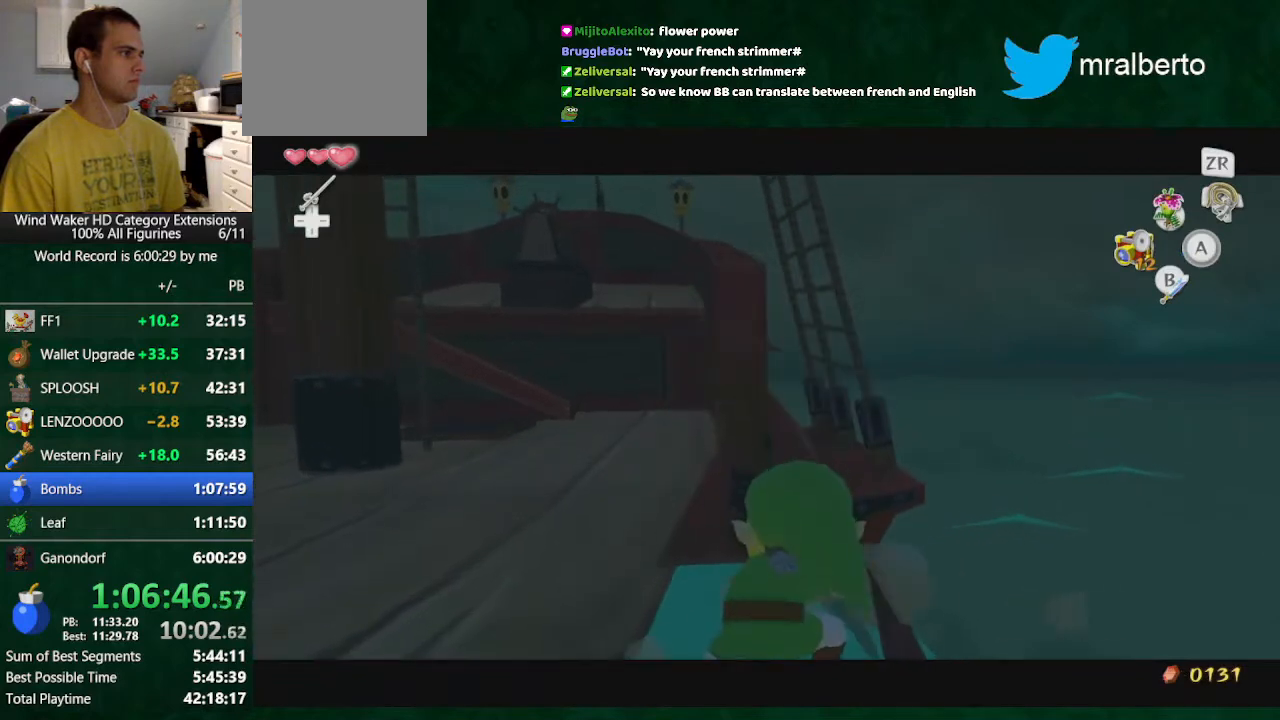
{"buttons": [], "left_stick": "center", "right_stick": "center", "events": []}
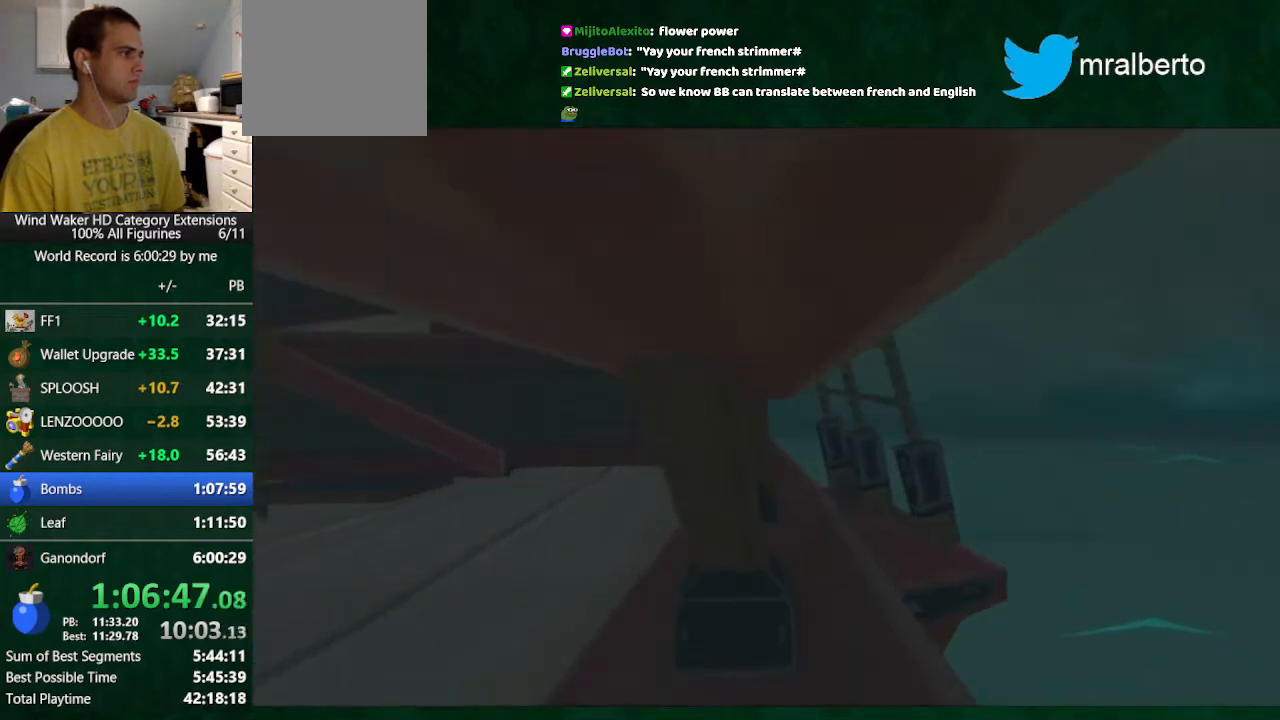
{"buttons": ["L2"], "left_stick": "center", "right_stick": "center", "events": [[200, "L2", "down"], [300, "A", "down"], [300, "left_stick", "left"], [400, "A", "up"], [400, "left_stick", "center"]]}
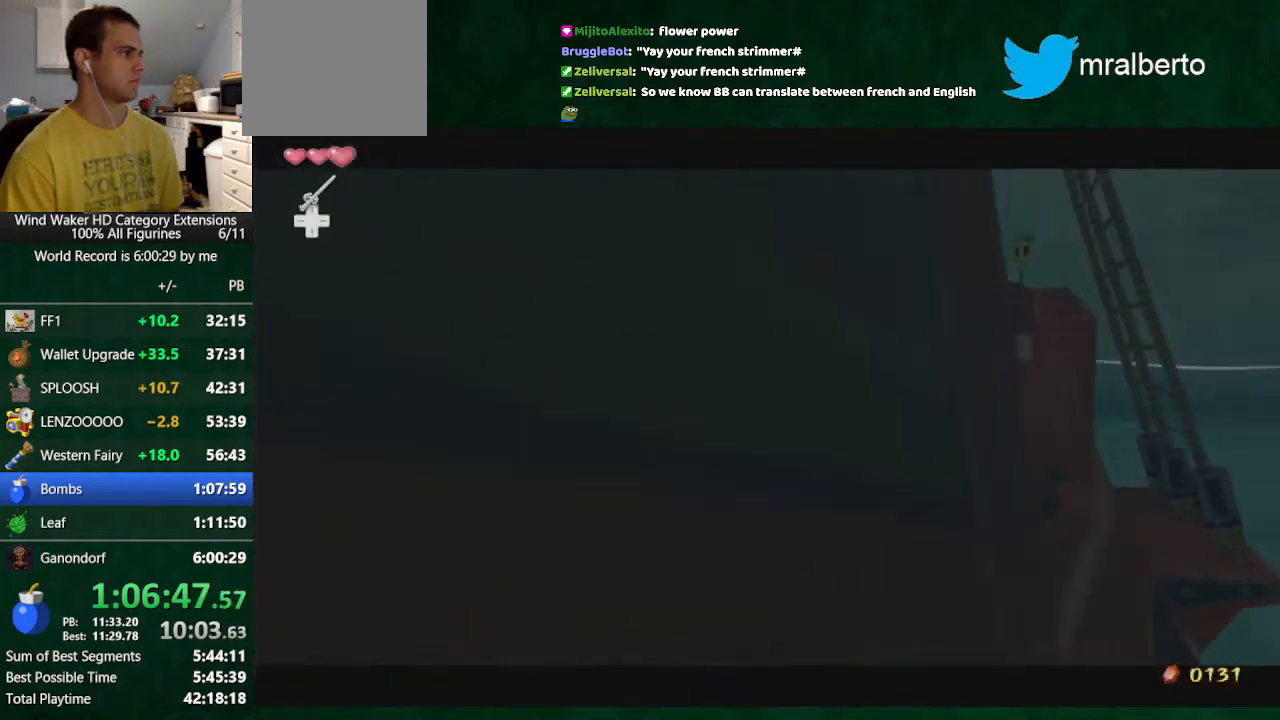
{"buttons": ["L2"], "left_stick": "center", "right_stick": "center", "events": []}
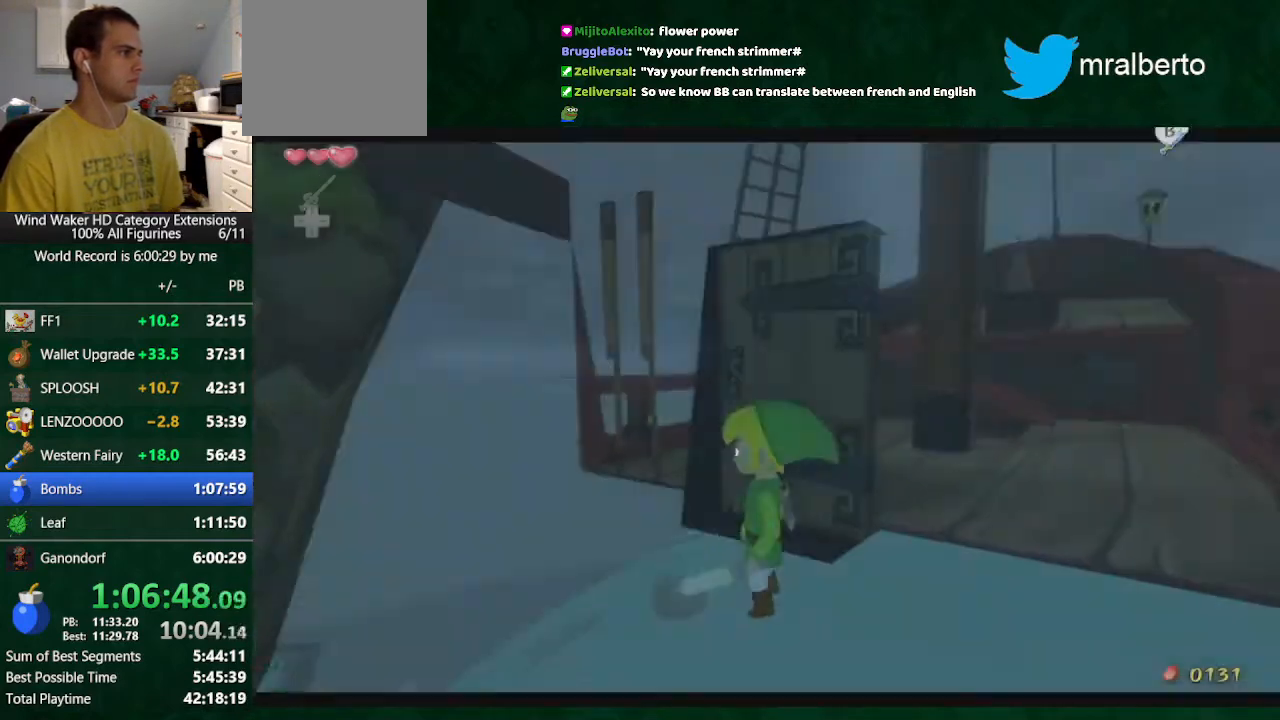
{"buttons": [], "left_stick": "center", "right_stick": "center", "events": [[133, "L2", "up"]]}
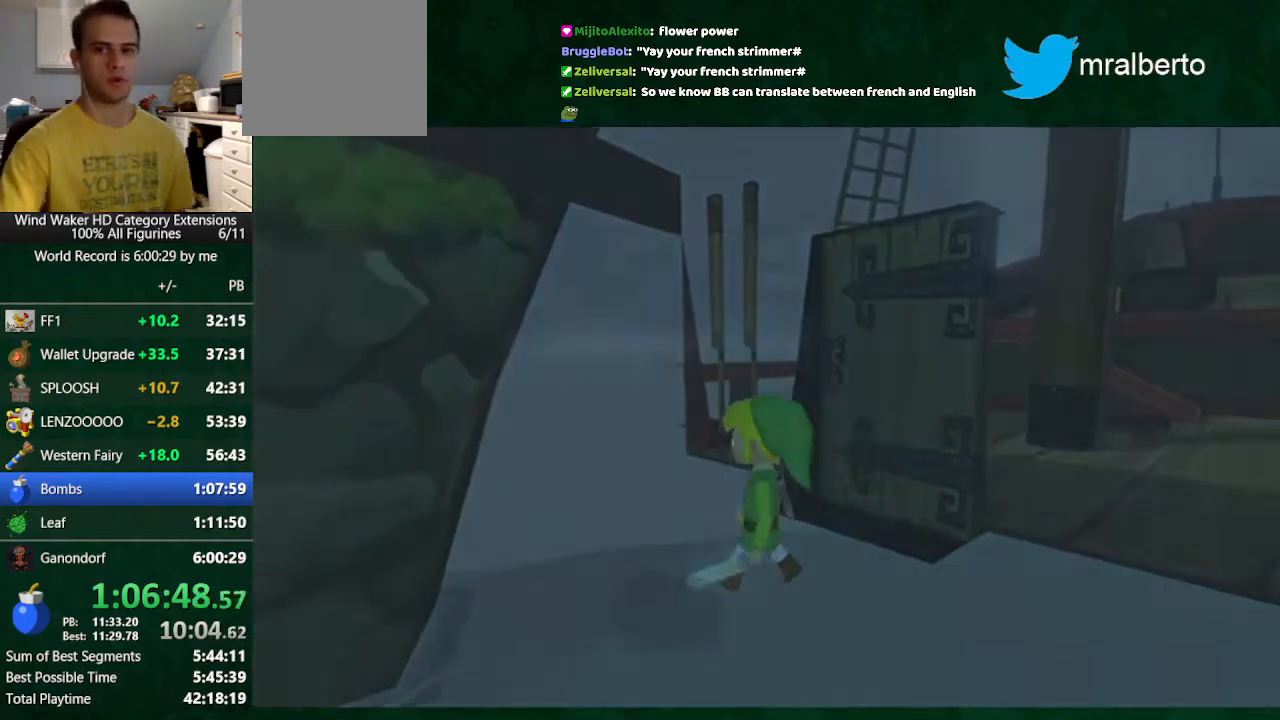
{"buttons": [], "left_stick": "center", "right_stick": "center", "events": []}
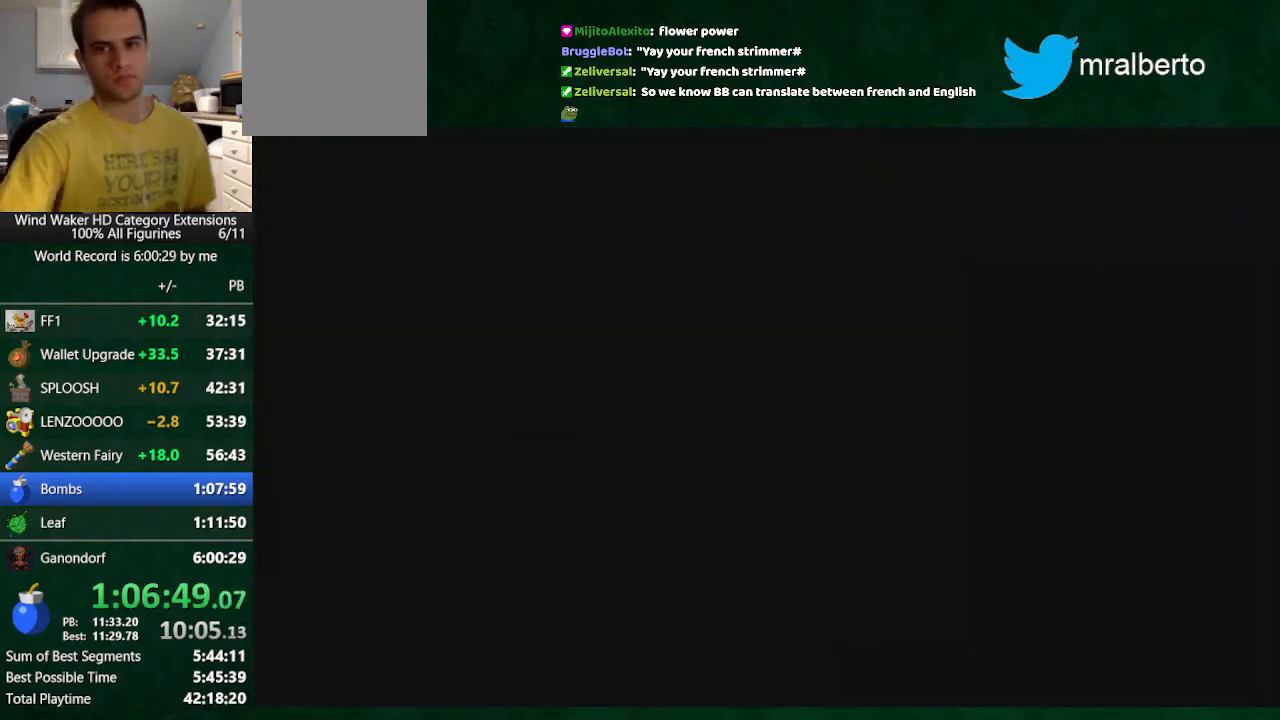
{"buttons": ["L2"], "left_stick": "center", "right_stick": "center", "events": [[367, "L2", "down"]]}
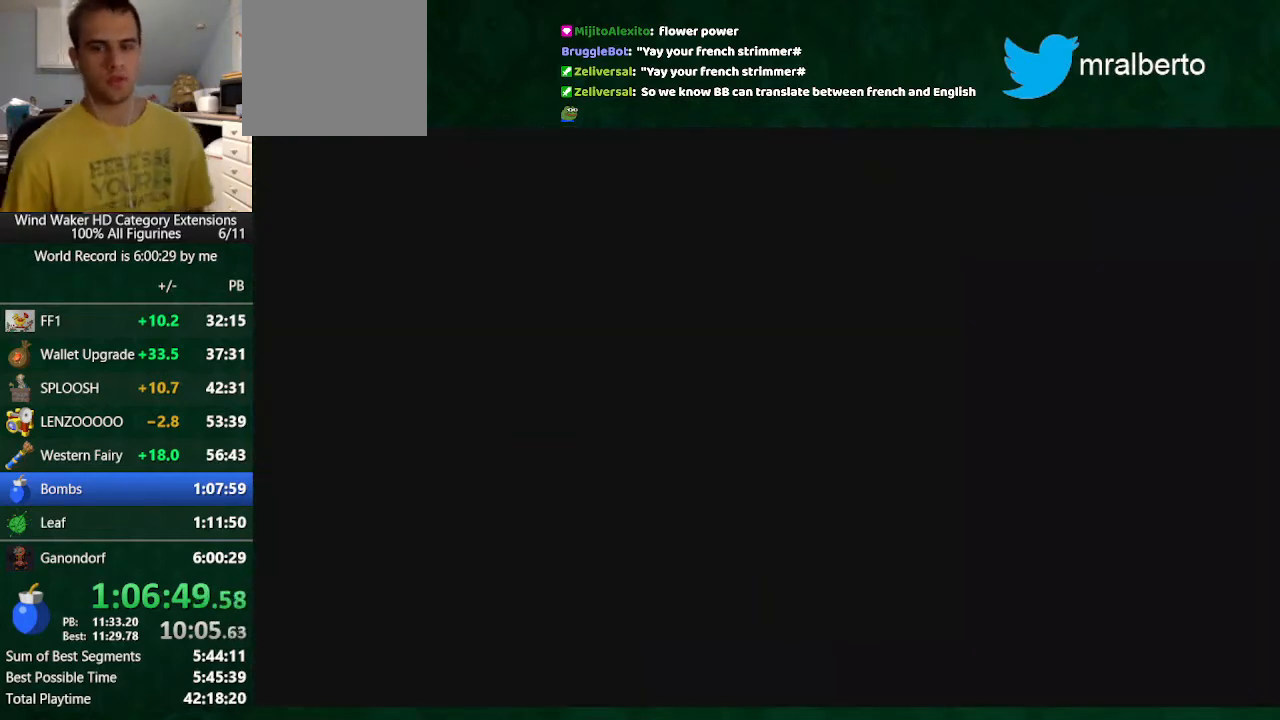
{"buttons": ["A", "L2"], "left_stick": "center", "right_stick": "center", "events": [[200, "A", "down"], [233, "A", "up"], [367, "A", "down"], [400, "A", "up"], [500, "A", "down"]]}